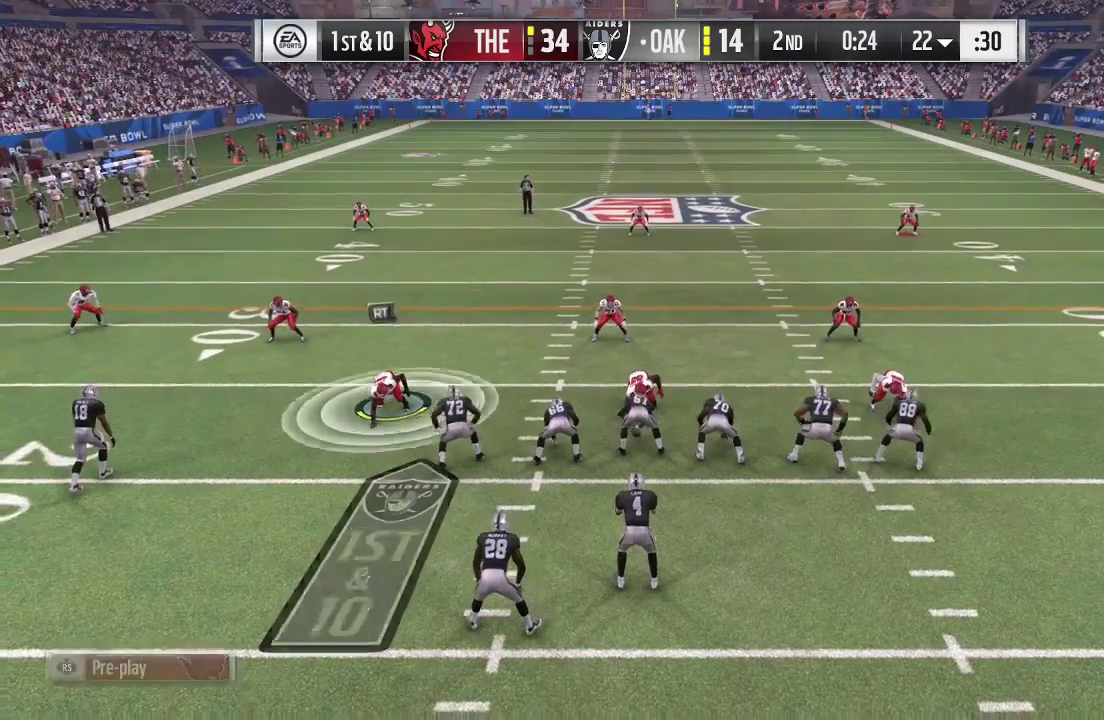
Gameplay with a controller (Xbox layout); each line is a JSON object with the inputs held at the frame after it (dt_ms = milliseconds from this image to that frame). "events" lists button and stick changes between this image and that frame as [ms after this image, input, new state], when the widget could be followed in between. This overlay highlights the sticks when they move; stick clicks (L3 R3) are not distinguishable. Not read: L3 R3.
{"dt_ms": 300, "buttons": ["R2"], "left_stick": "down", "right_stick": "center", "events": [[200, "R2", "down"], [200, "left_stick", "down-right"], [267, "left_stick", "down"]]}
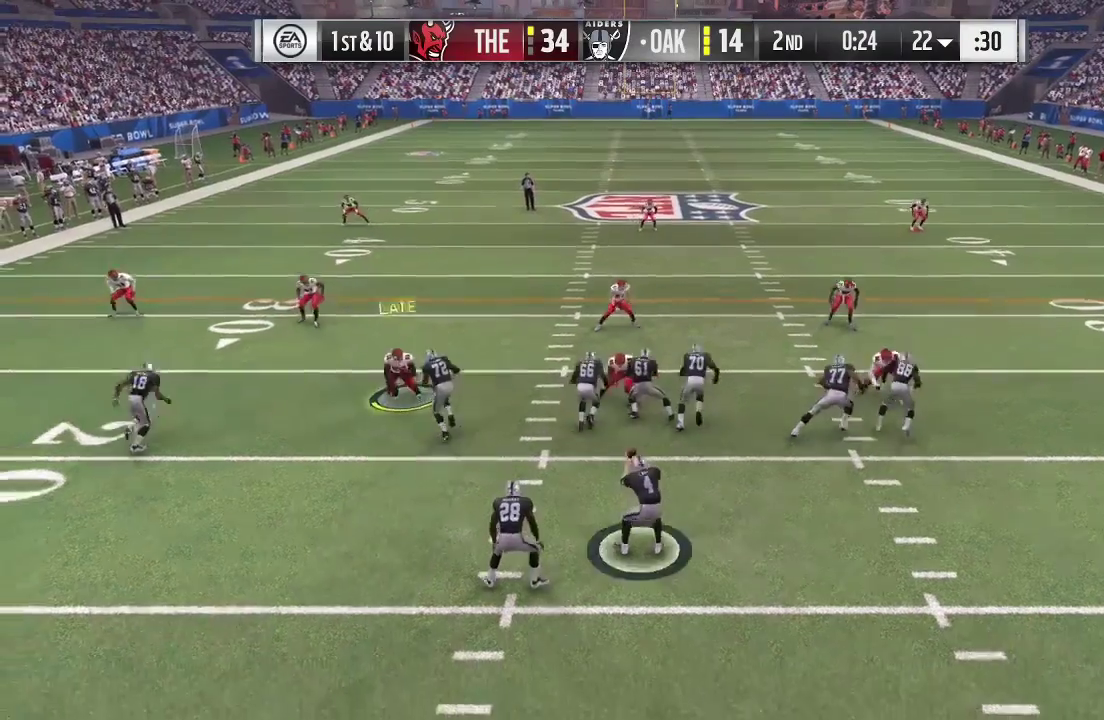
{"dt_ms": 500, "buttons": ["R2"], "left_stick": "down", "right_stick": "center", "events": [[367, "A", "down"], [500, "A", "up"]]}
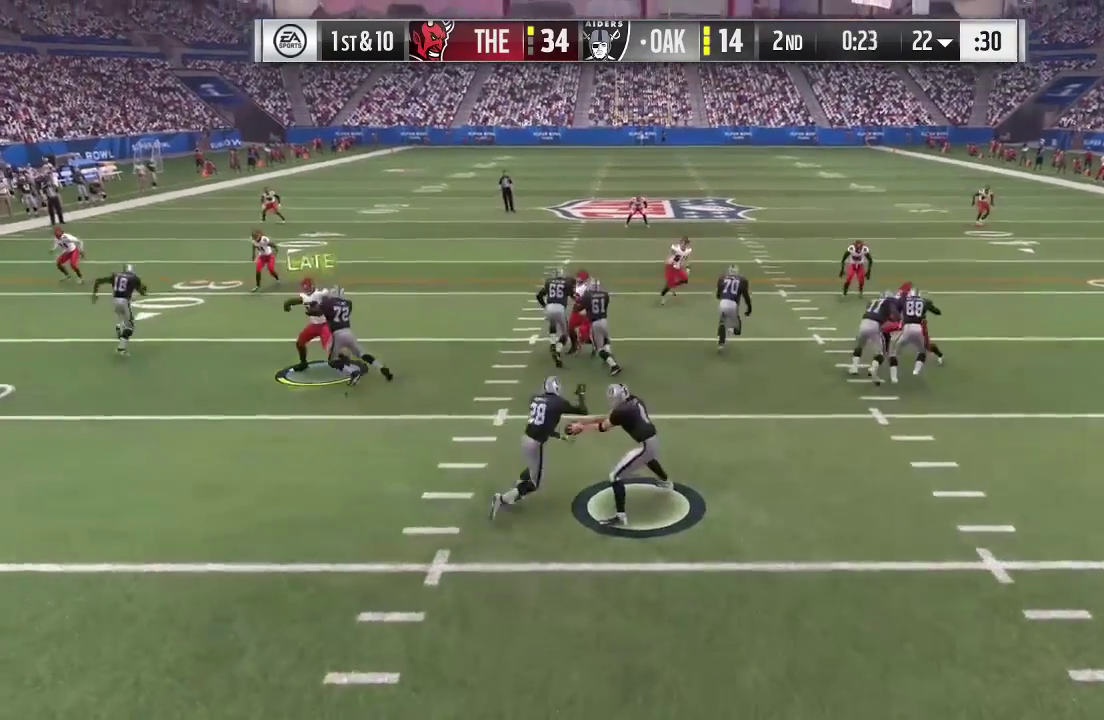
{"dt_ms": 600, "buttons": ["R2"], "left_stick": "down-right", "right_stick": "center", "events": [[67, "A", "down"], [100, "left_stick", "down-right"], [200, "A", "up"], [267, "A", "down"], [367, "A", "up"], [467, "A", "down"], [533, "A", "up"]]}
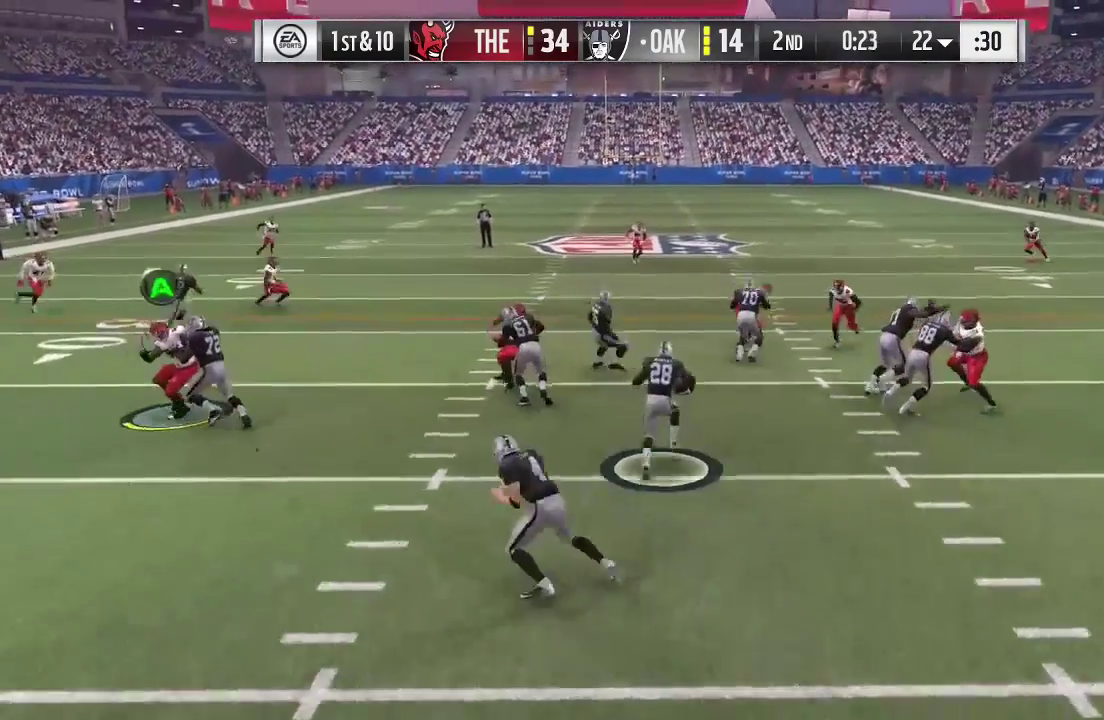
{"dt_ms": 400, "buttons": ["B", "Y", "R2"], "left_stick": "down-right", "right_stick": "center", "events": [[33, "A", "down"], [167, "A", "up"], [367, "B", "down"], [367, "Y", "down"]]}
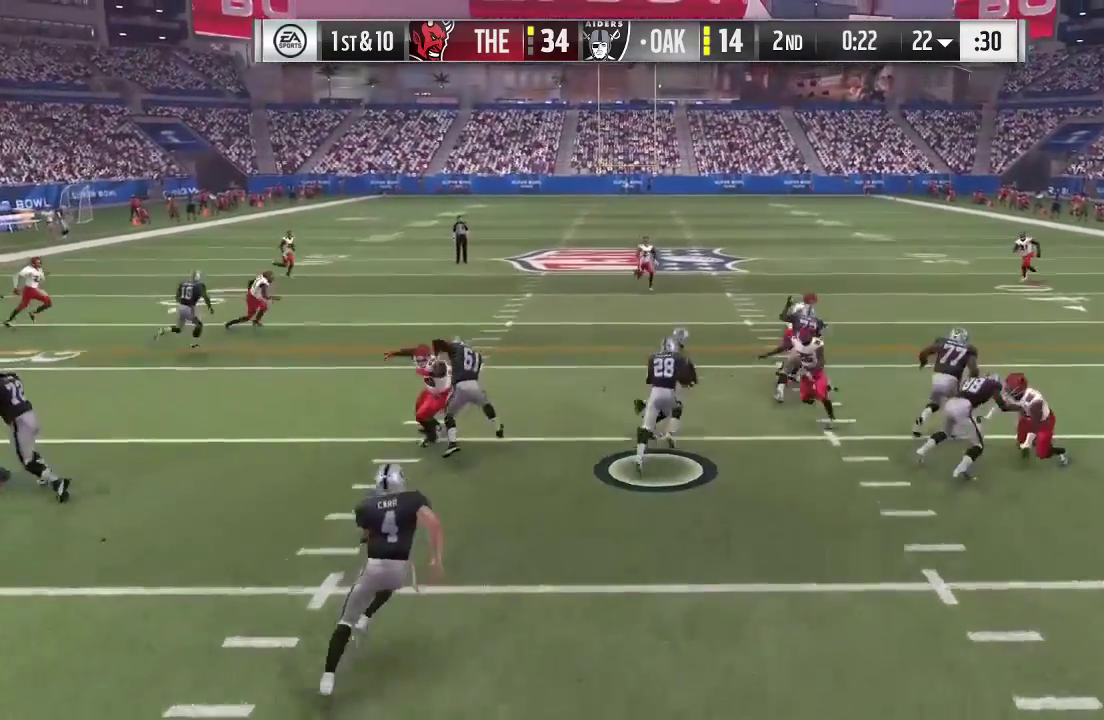
{"dt_ms": 300, "buttons": ["A", "B", "X", "Y", "L1", "R2"], "left_stick": "down-right", "right_stick": "center", "events": [[167, "B", "up"], [167, "Y", "up"], [233, "B", "down"], [233, "L1", "down"], [233, "Y", "down"], [267, "A", "down"], [267, "X", "down"]]}
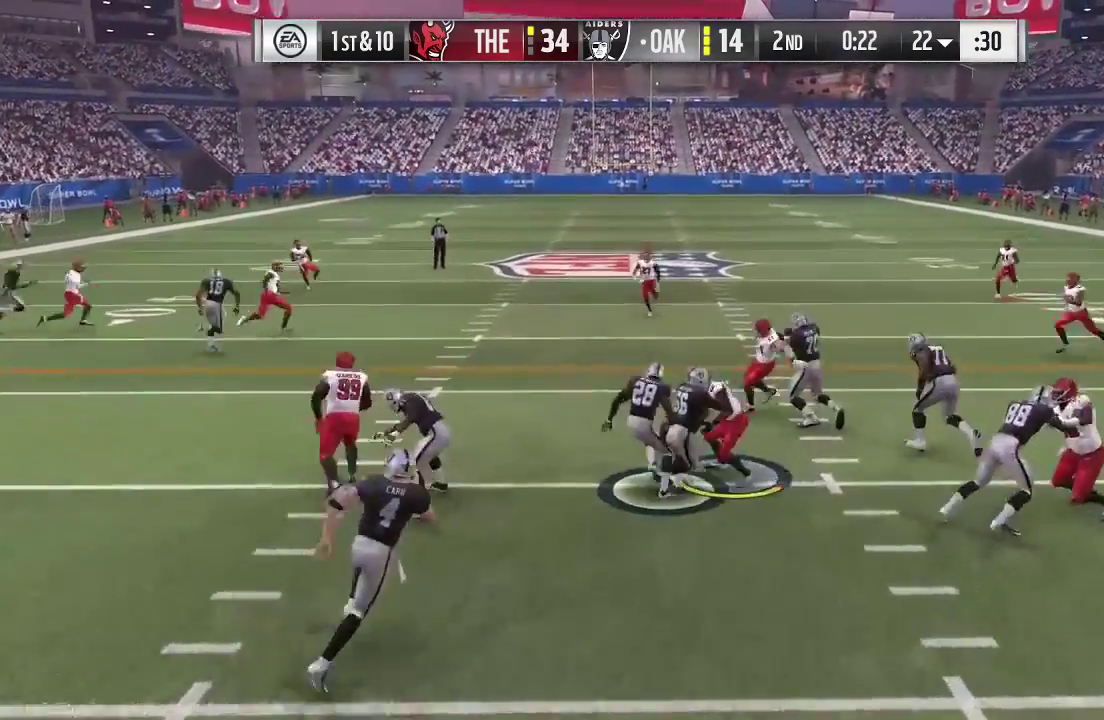
{"dt_ms": 600, "buttons": ["L1", "L2", "R2"], "left_stick": "down-right", "right_stick": "center", "events": [[33, "L2", "down"], [67, "X", "up"], [67, "Y", "up"], [167, "X", "down"], [167, "Y", "down"], [267, "X", "up"], [433, "X", "down"], [533, "X", "up"], [533, "Y", "up"], [567, "A", "up"], [567, "B", "up"]]}